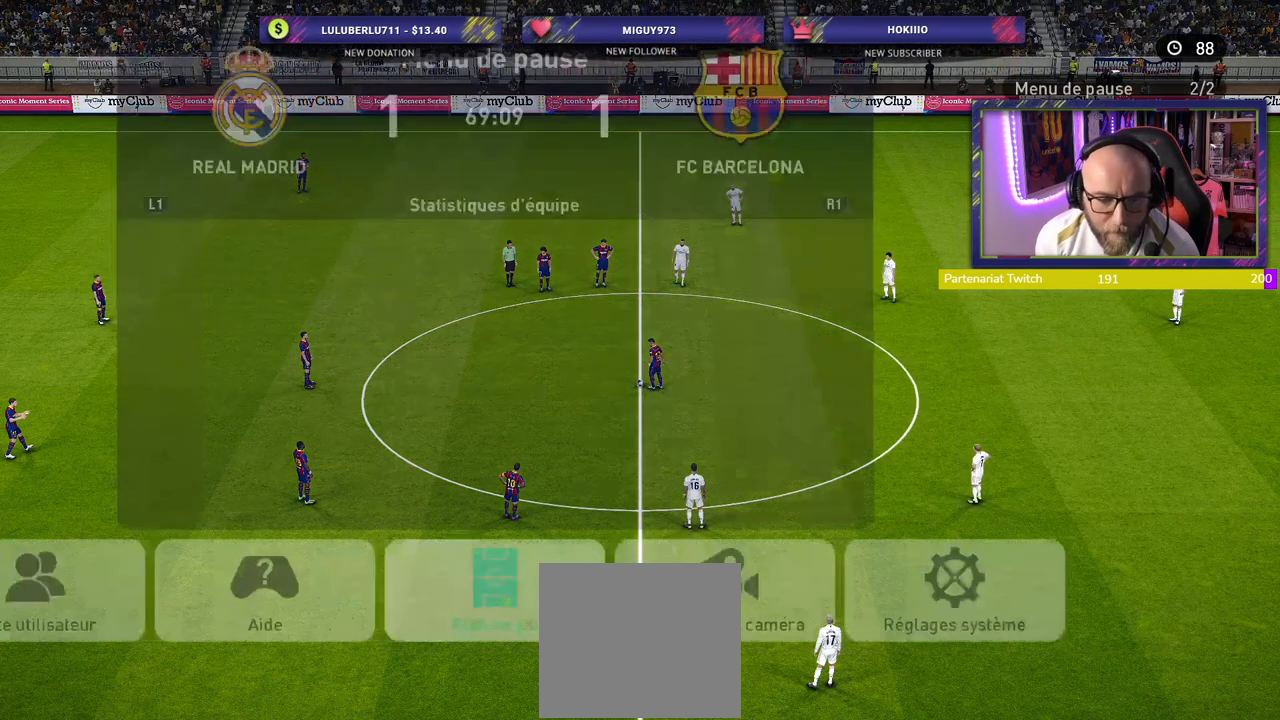
Gameplay with a controller (PlayStation layout); each line is a JSON object with the inputs held at the frame after it. "events" lists button and stick changes between this image and that frame as [ms after this image, input, new state], when the widget could be followed in between.
{"buttons": [], "left_stick": "center", "right_stick": "center", "events": [[360, "CIRCLE", "down"], [500, "CIRCLE", "up"]]}
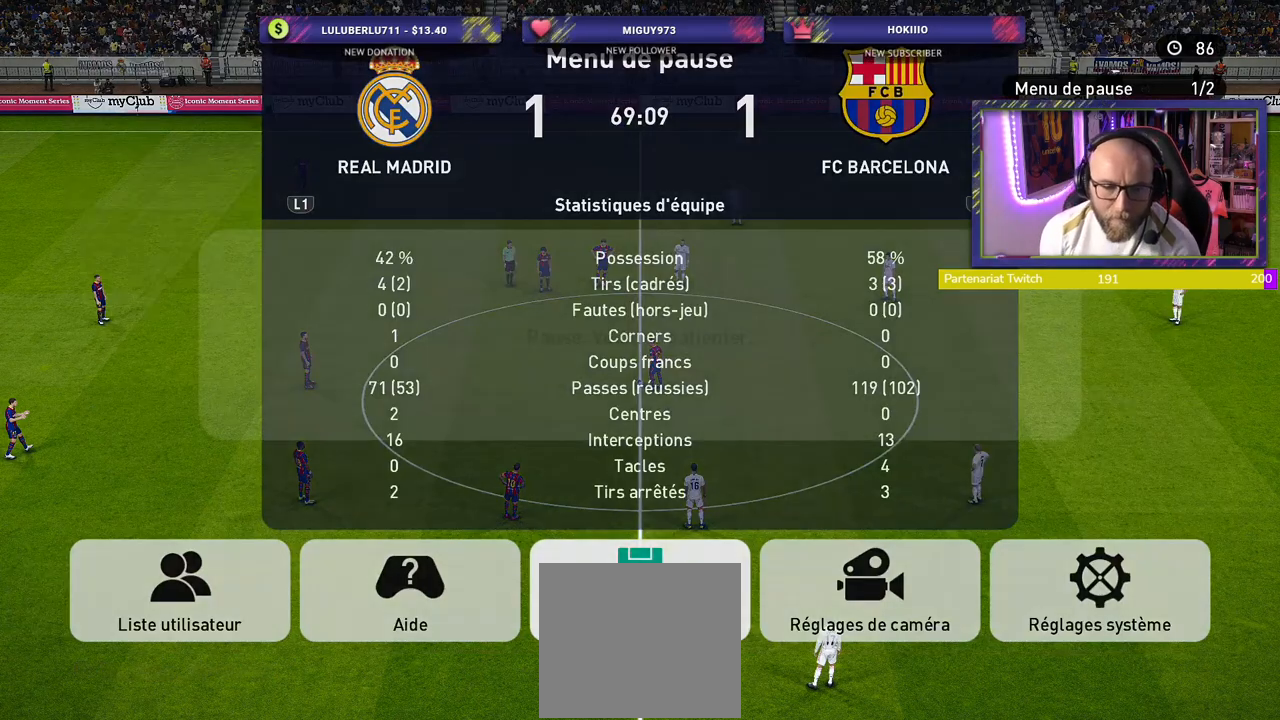
{"buttons": [], "left_stick": "center", "right_stick": "center", "events": []}
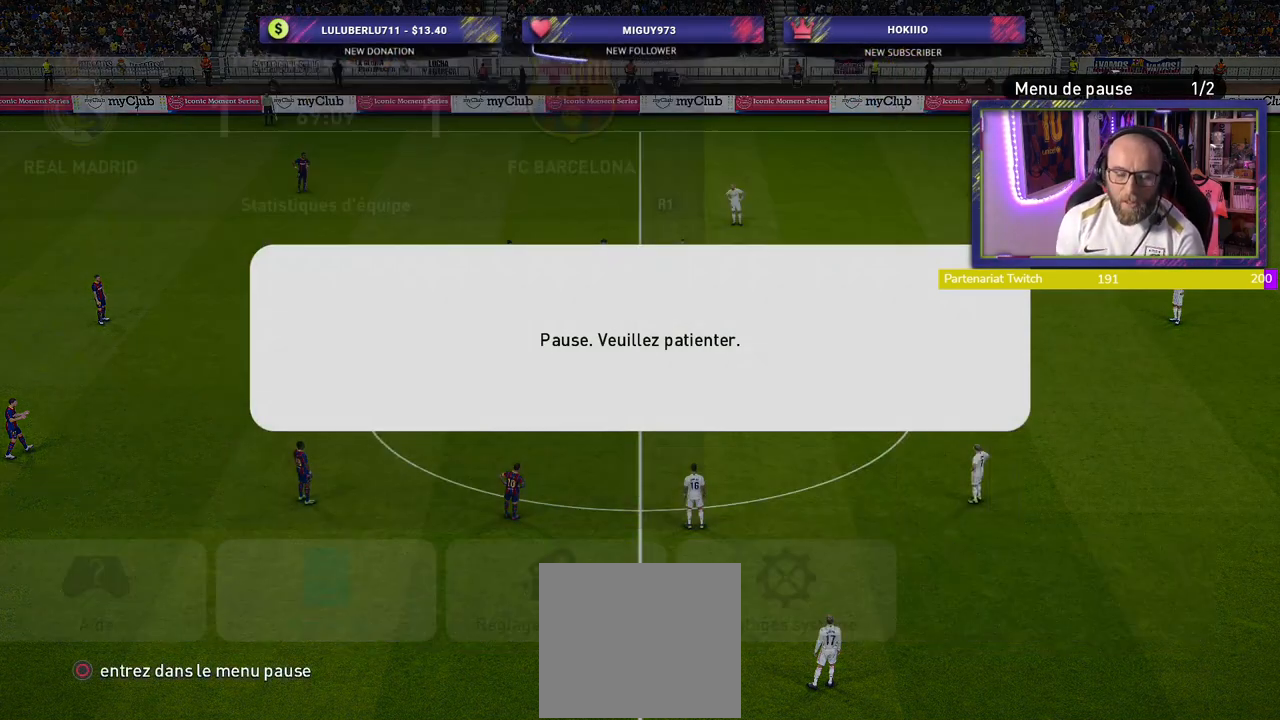
{"buttons": [], "left_stick": "center", "right_stick": "center", "events": []}
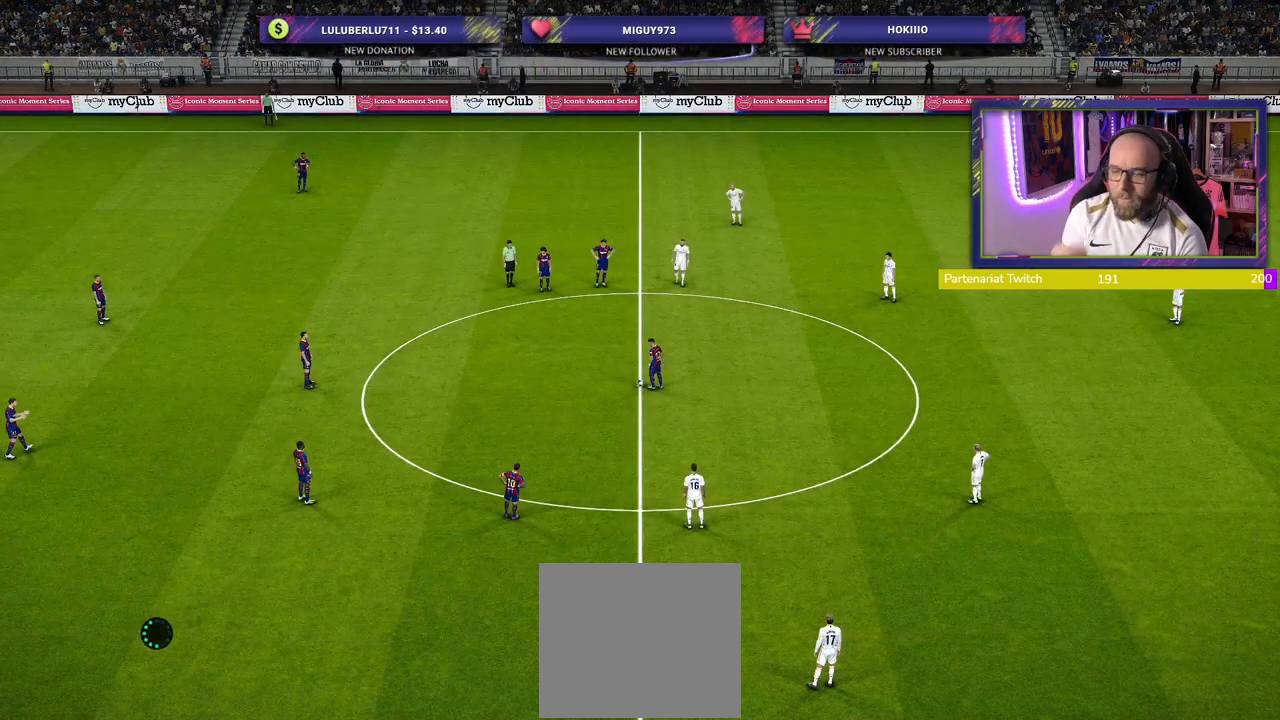
{"buttons": [], "left_stick": "center", "right_stick": "center", "events": []}
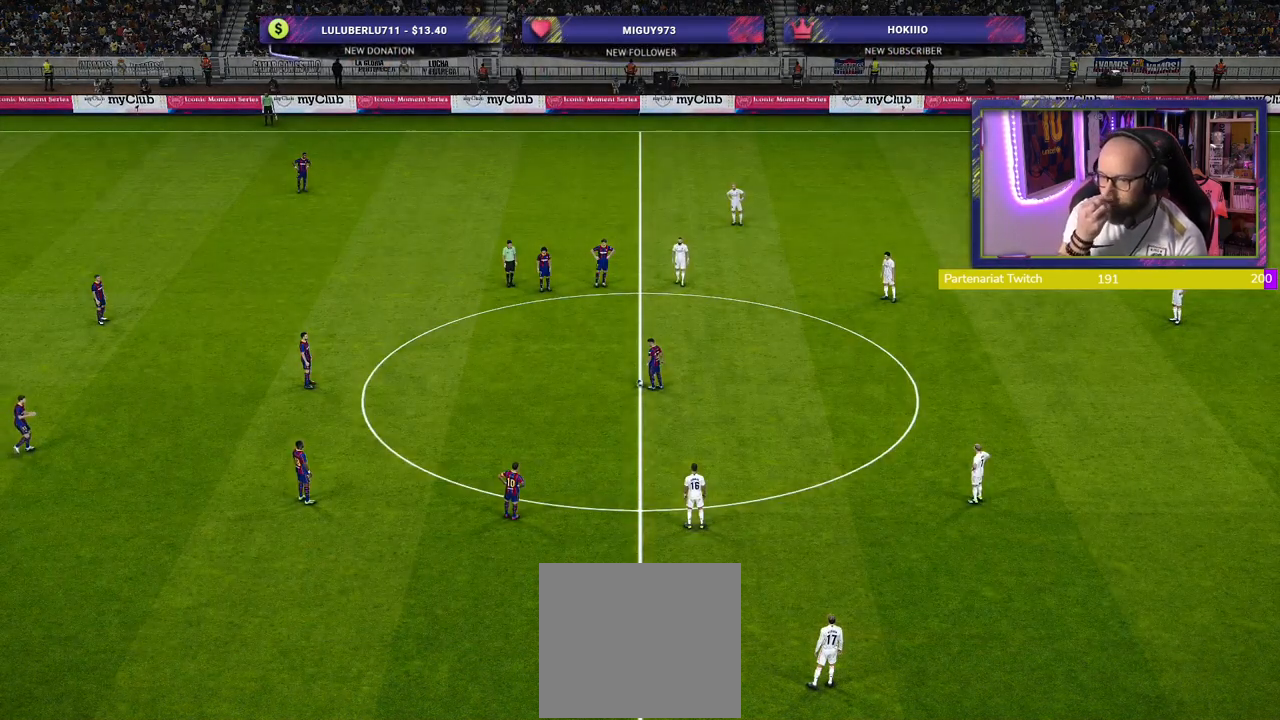
{"buttons": [], "left_stick": "center", "right_stick": "center", "events": []}
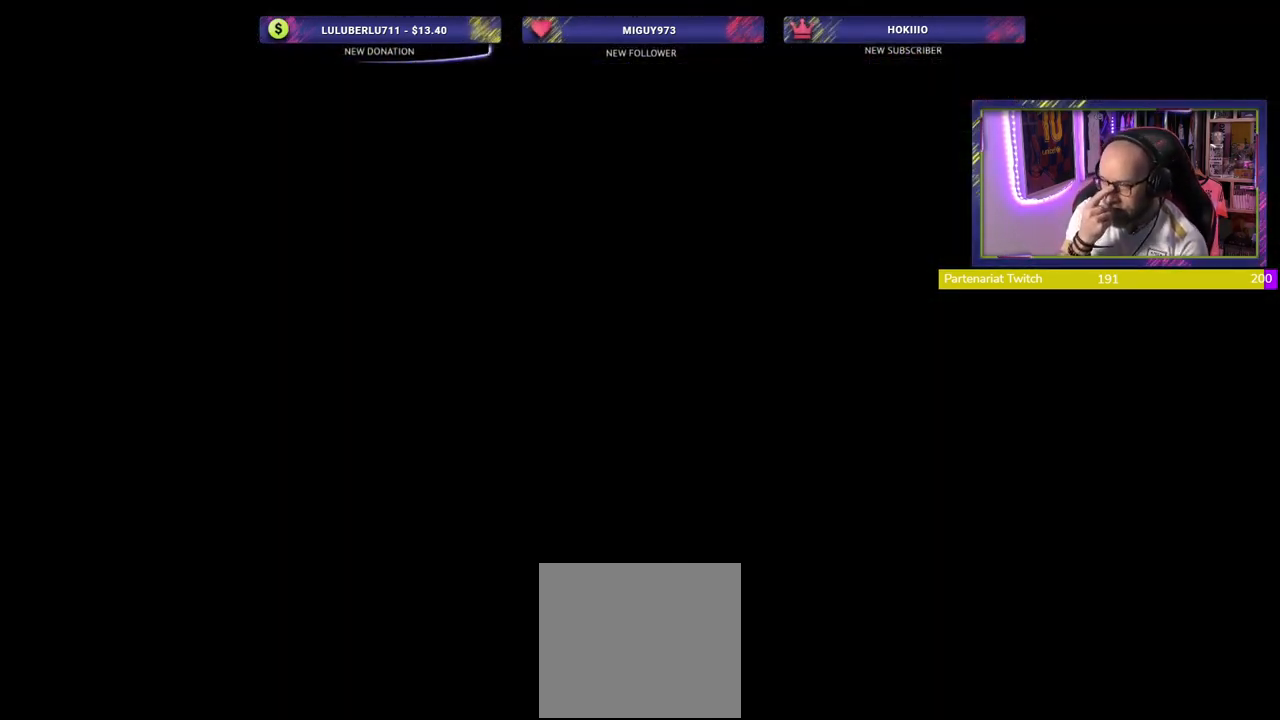
{"buttons": [], "left_stick": "center", "right_stick": "center", "events": []}
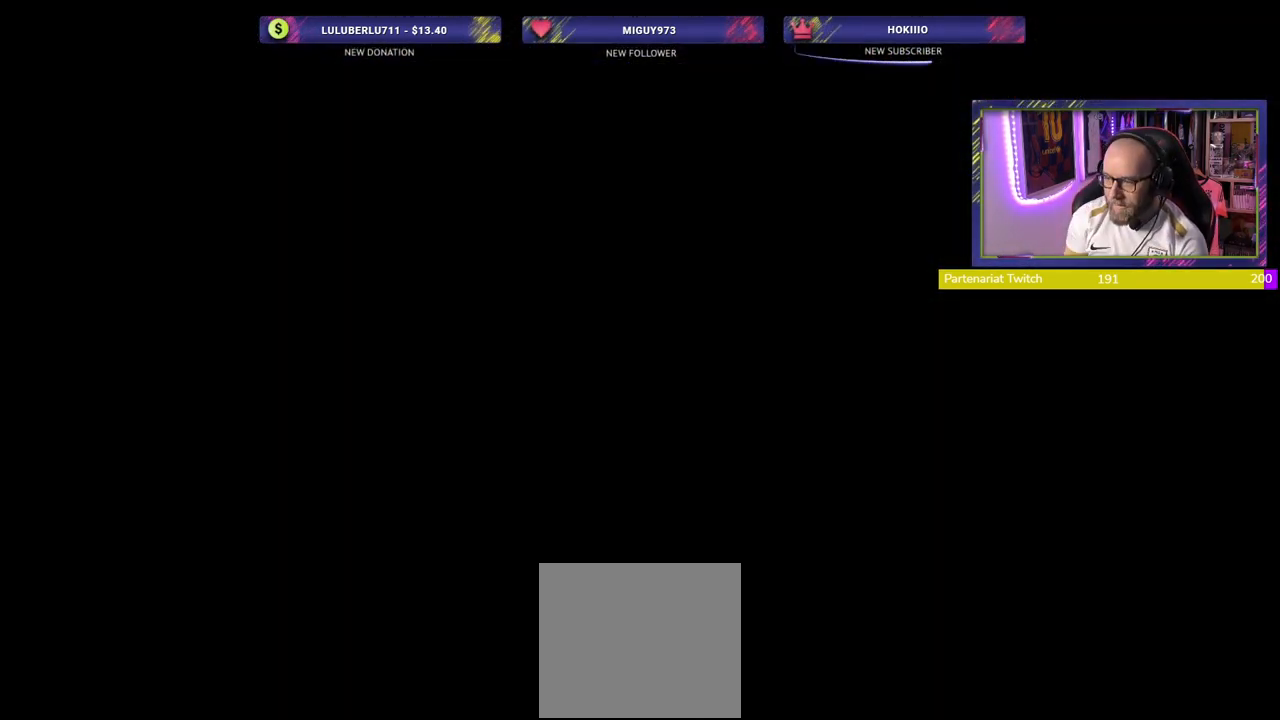
{"buttons": [], "left_stick": "center", "right_stick": "center", "events": []}
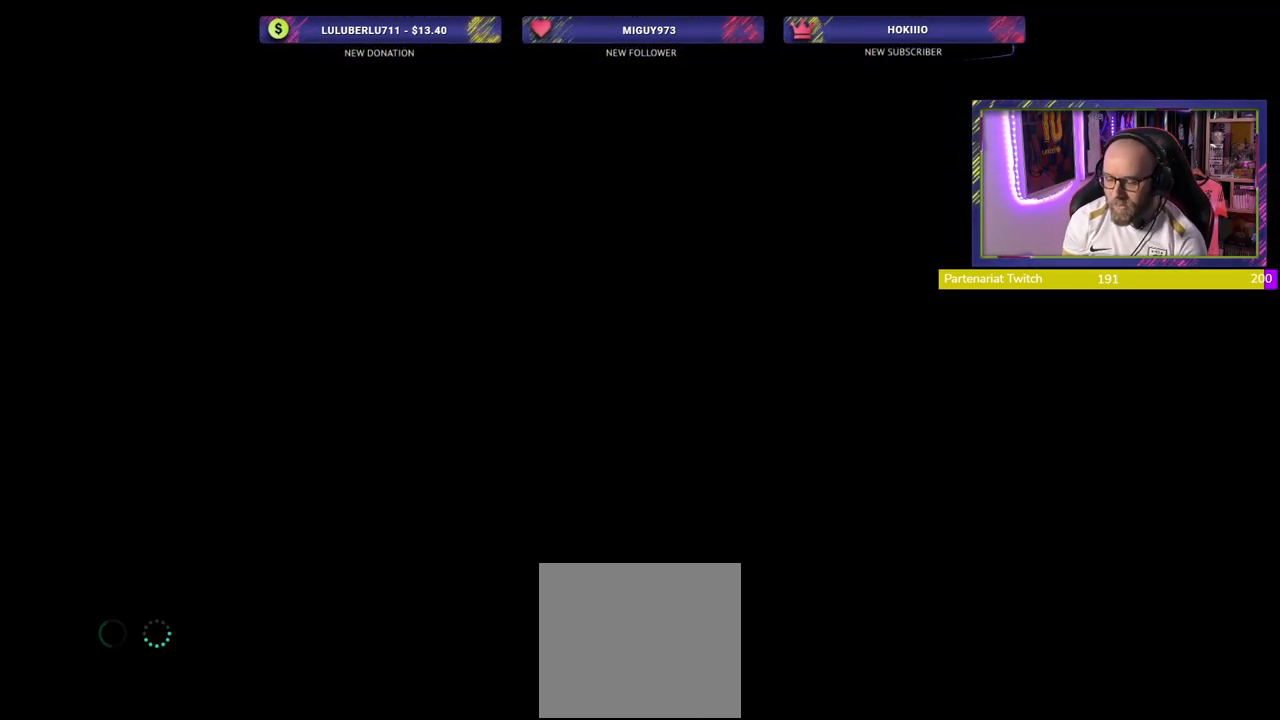
{"buttons": [], "left_stick": "center", "right_stick": "center", "events": []}
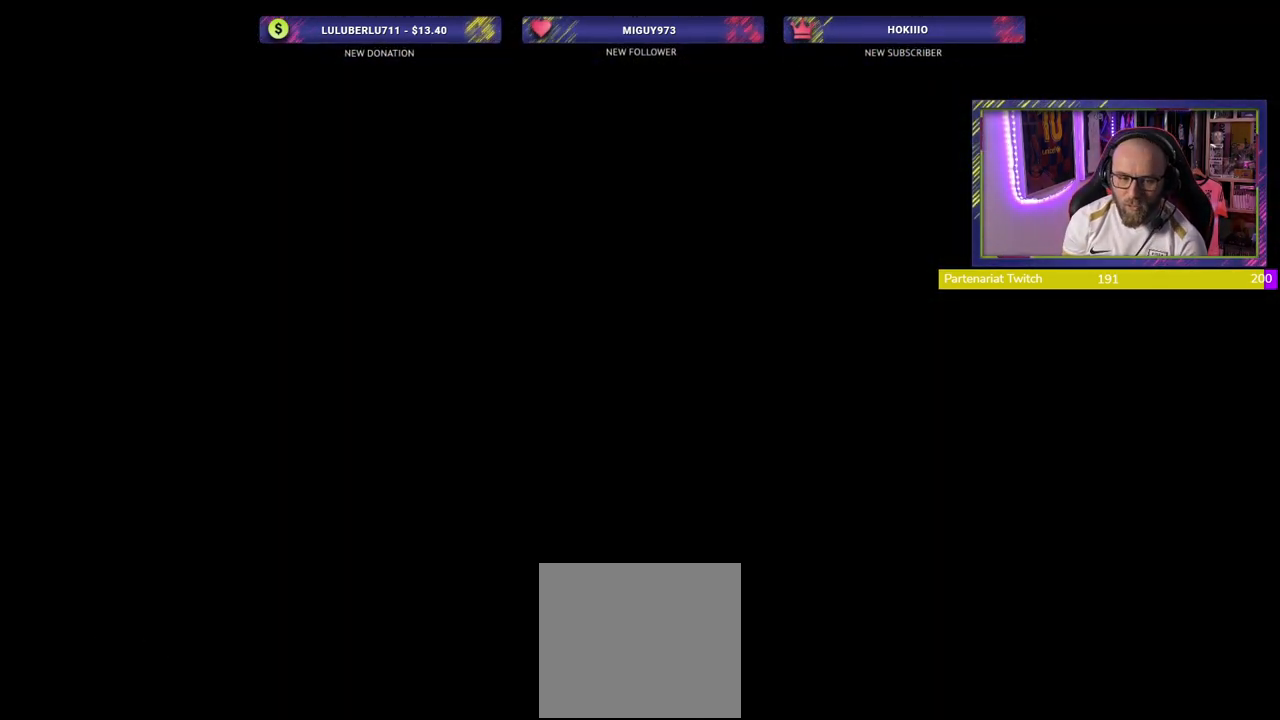
{"buttons": ["R2"], "left_stick": "center", "right_stick": "center", "events": [[160, "R2", "down"]]}
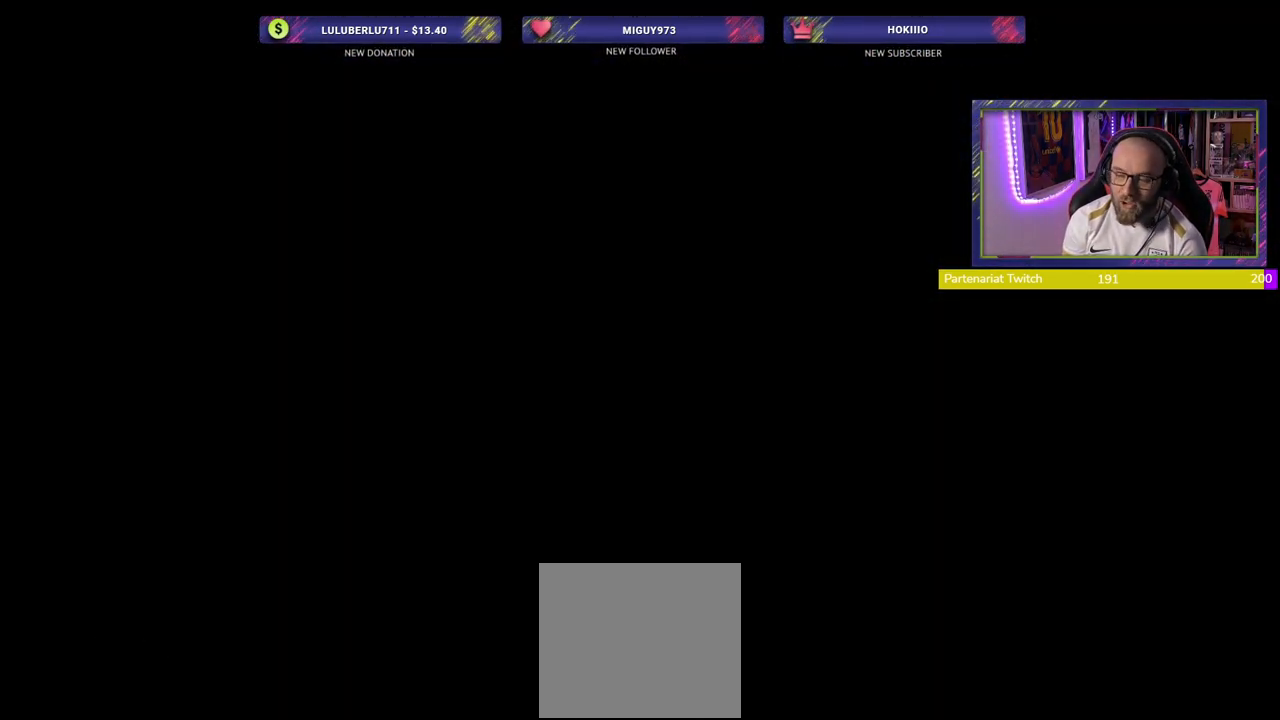
{"buttons": ["R2"], "left_stick": "center", "right_stick": "center", "events": []}
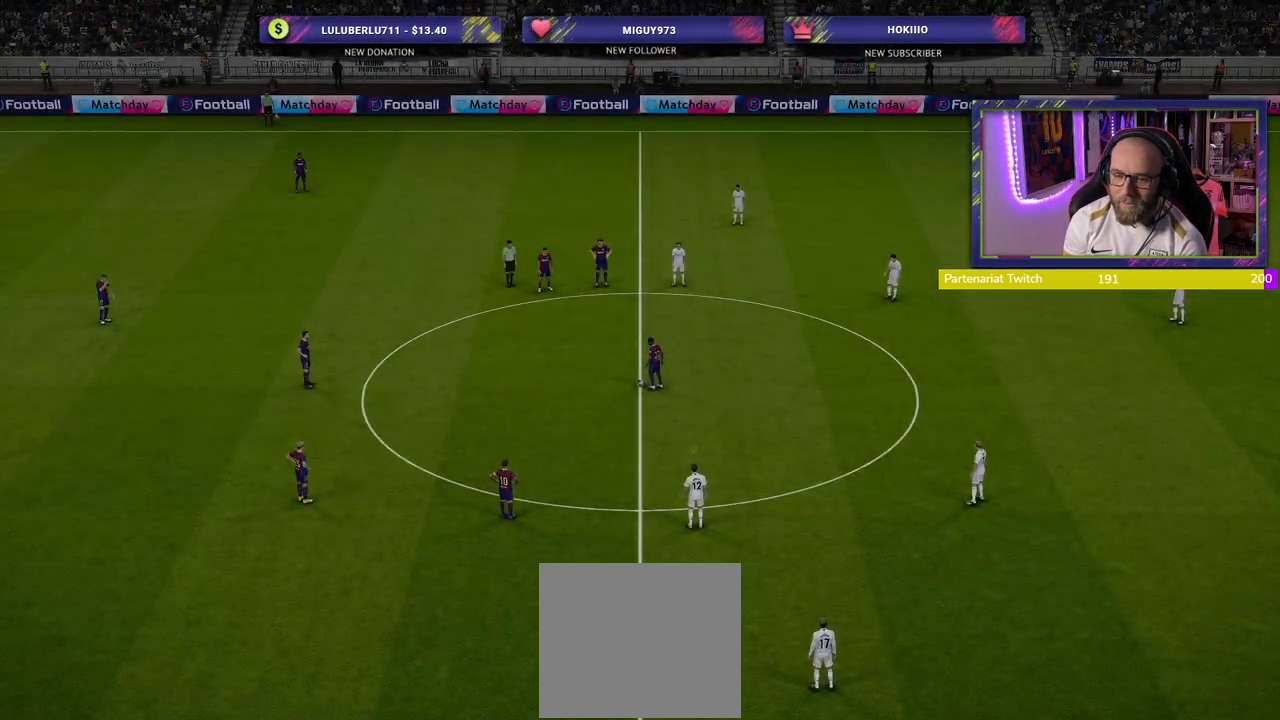
{"buttons": ["R2"], "left_stick": "center", "right_stick": "center", "events": []}
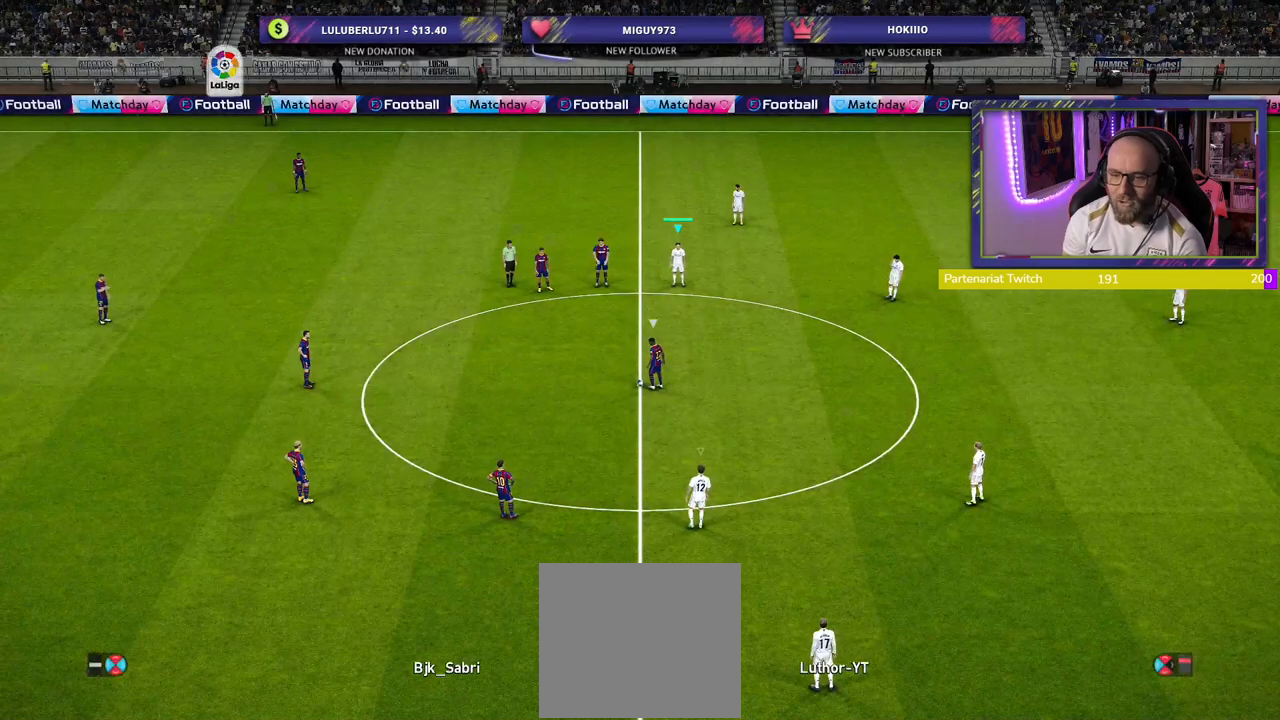
{"buttons": ["R2"], "left_stick": "center", "right_stick": "center", "events": []}
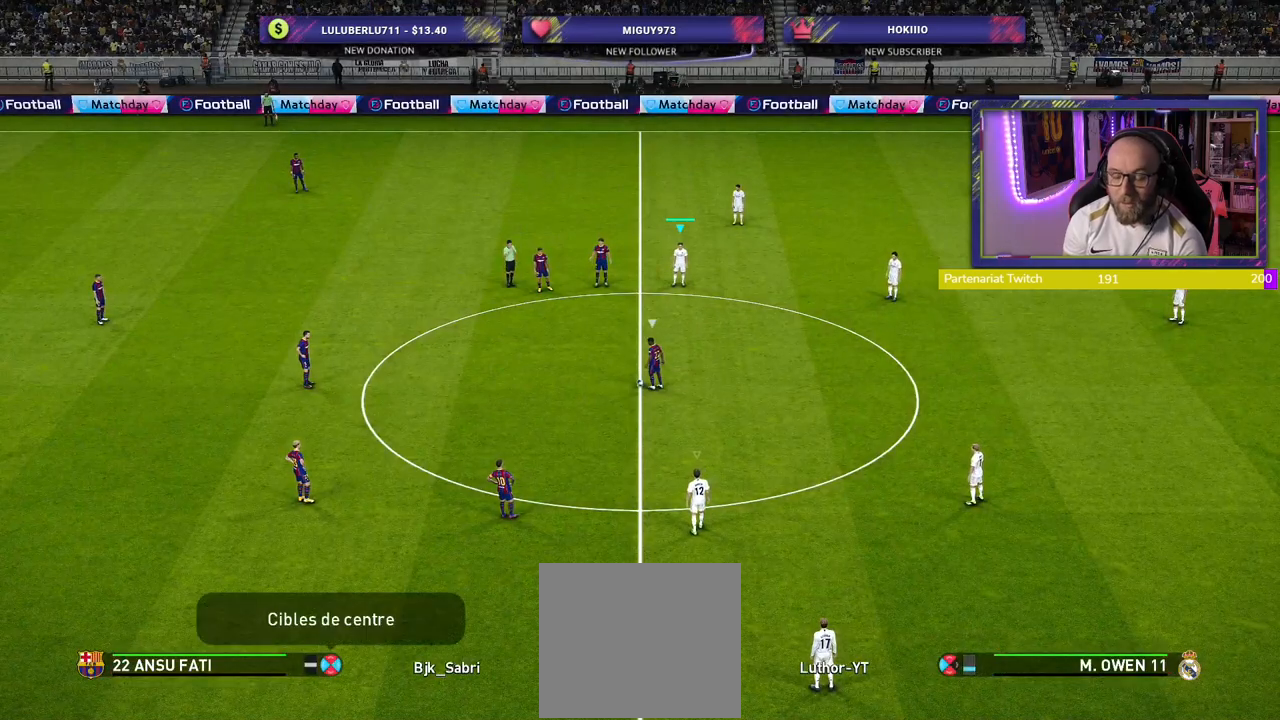
{"buttons": ["R2"], "left_stick": "center", "right_stick": "center", "events": []}
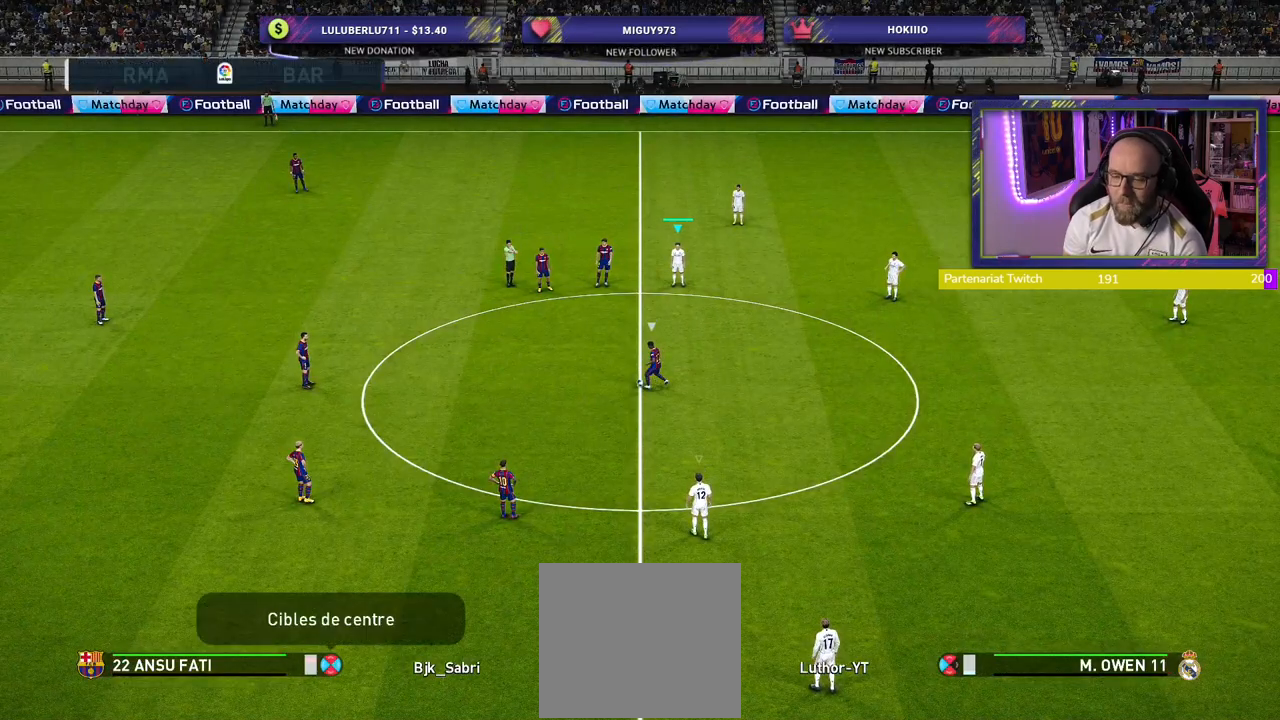
{"buttons": ["SQUARE", "R2"], "left_stick": "up", "right_stick": "center", "events": [[20, "left_stick", "up"], [360, "SQUARE", "down"]]}
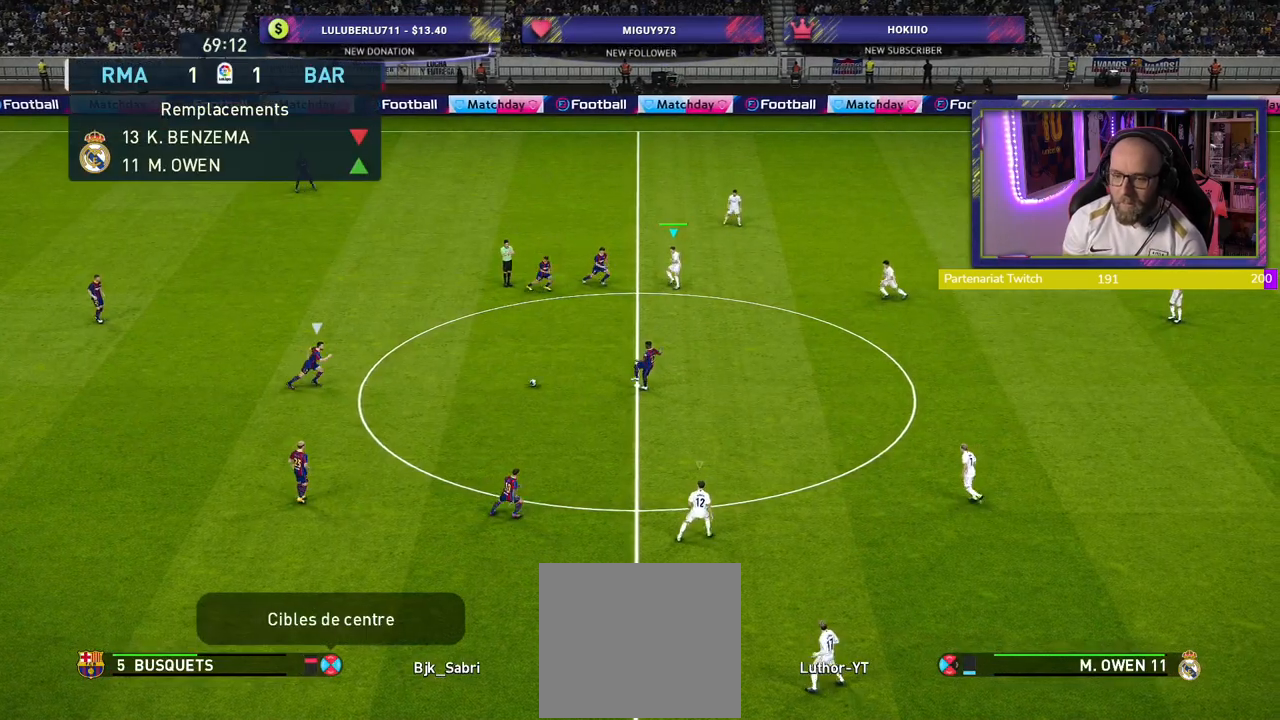
{"buttons": ["R2"], "left_stick": "up", "right_stick": "center", "events": [[260, "L1", "down"], [300, "SQUARE", "up"], [420, "L1", "up"]]}
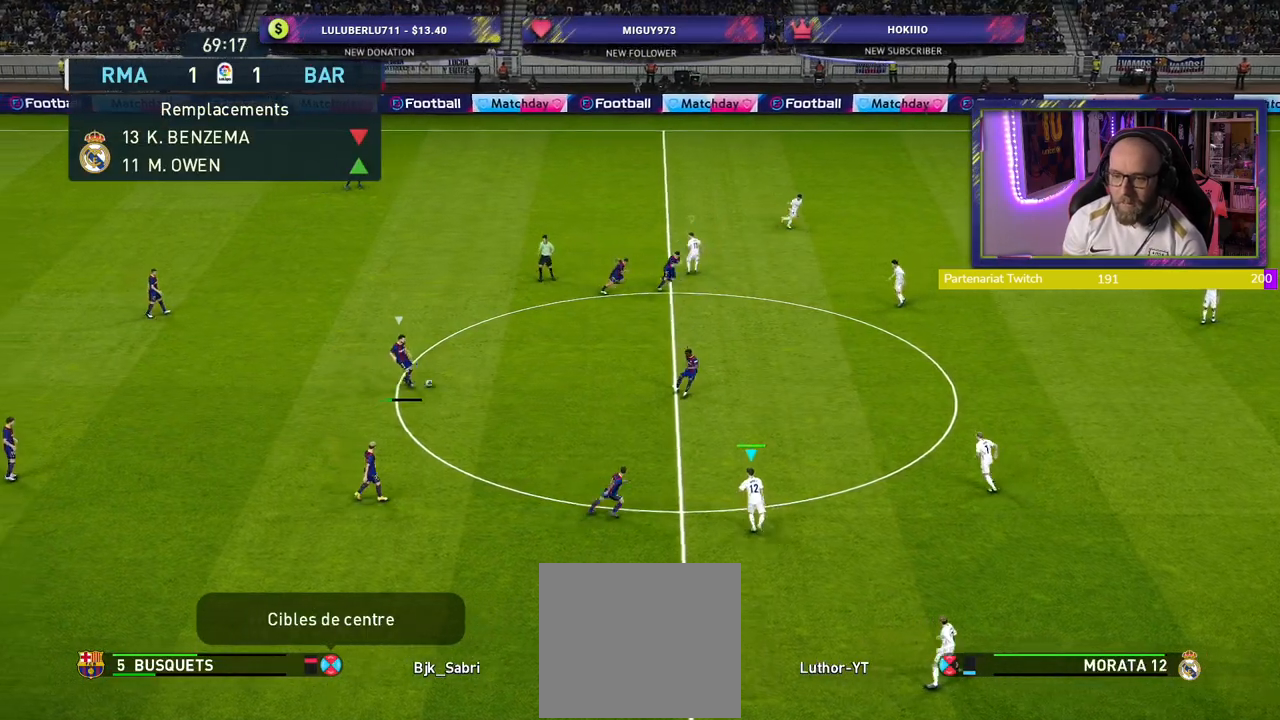
{"buttons": ["R2"], "left_stick": "up", "right_stick": "center", "events": []}
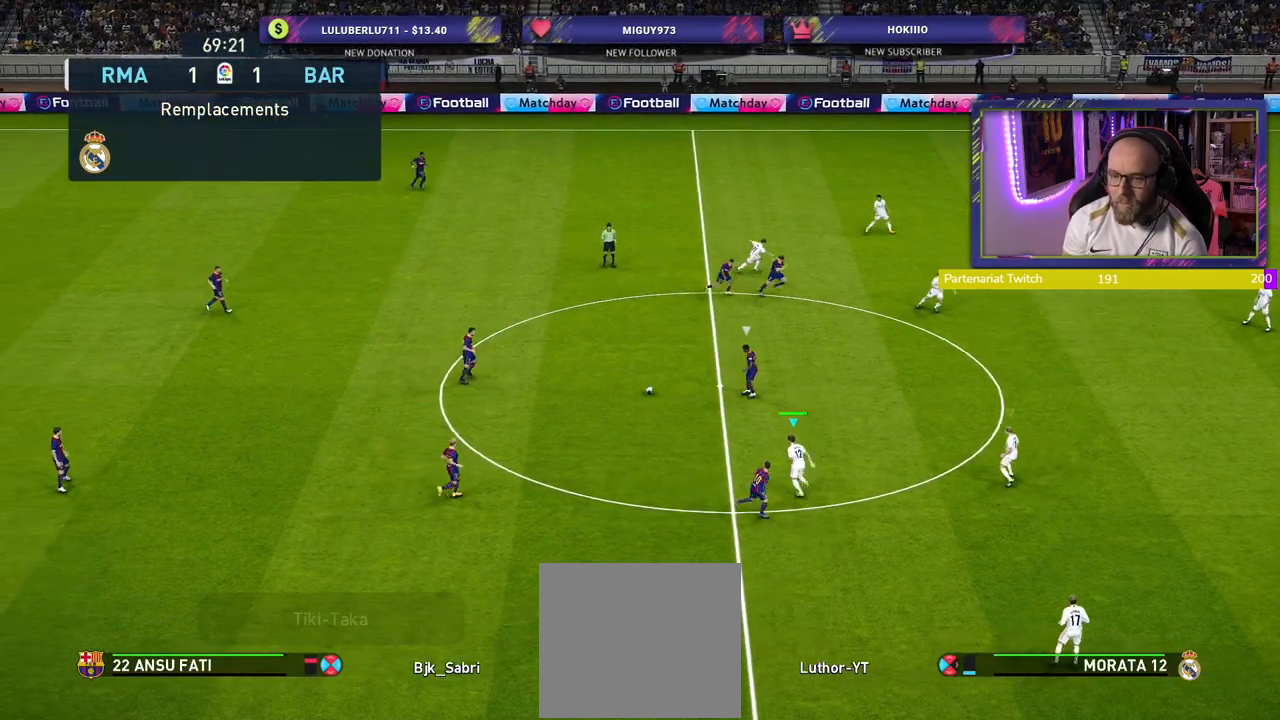
{"buttons": ["R2"], "left_stick": "up", "right_stick": "center", "events": []}
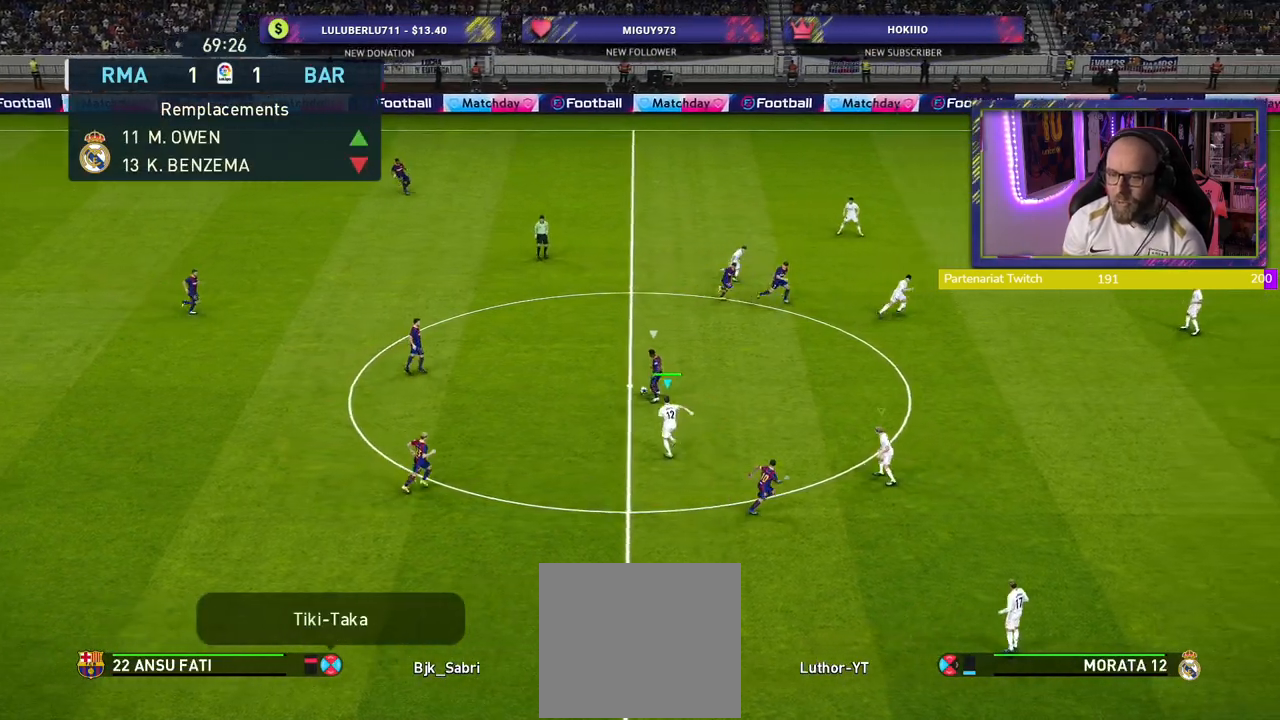
{"buttons": ["CROSS", "R2"], "left_stick": "up-right", "right_stick": "center", "events": [[180, "CROSS", "down"], [320, "left_stick", "up-right"]]}
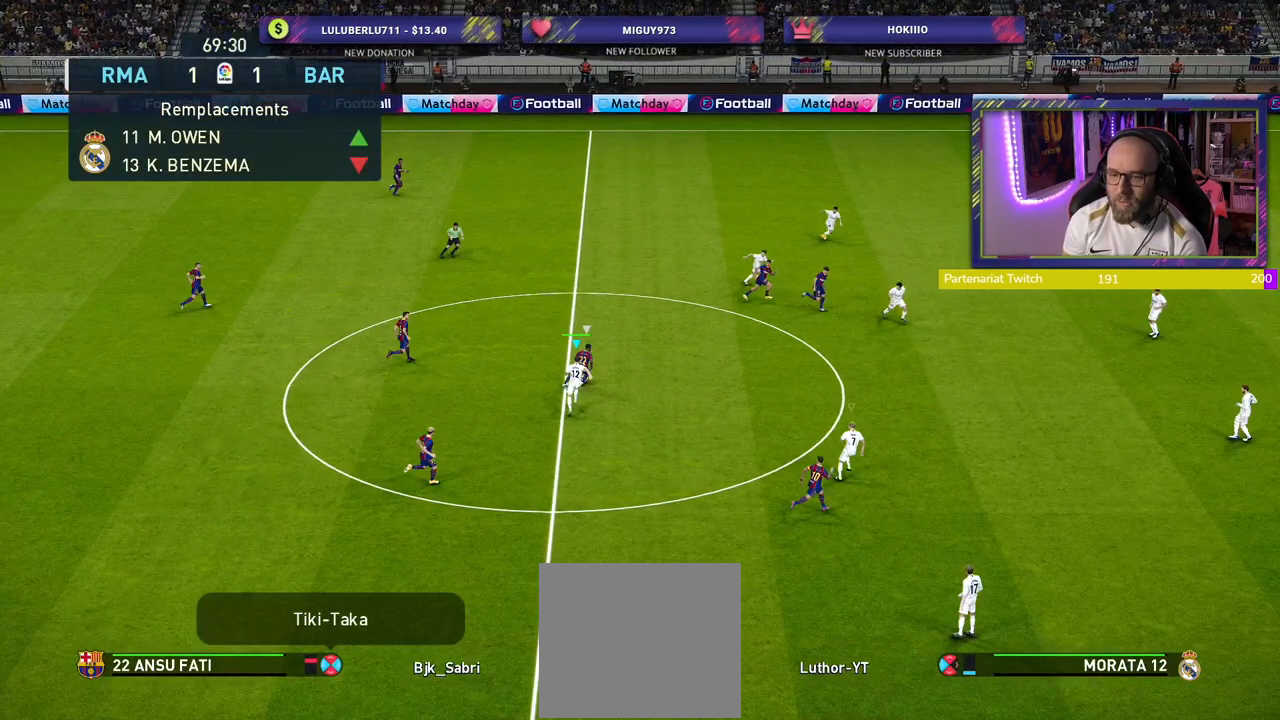
{"buttons": ["CROSS", "R2"], "left_stick": "up-right", "right_stick": "center", "events": [[160, "CROSS", "up"], [240, "CROSS", "down"]]}
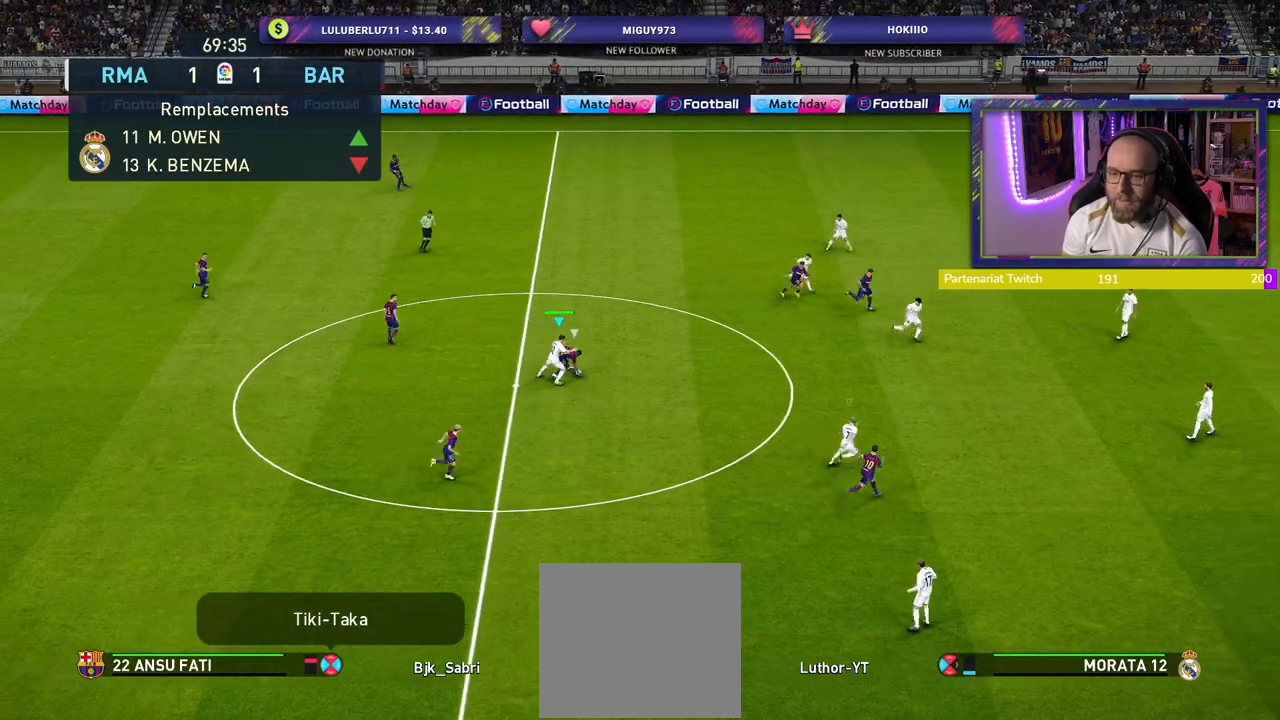
{"buttons": ["R2"], "left_stick": "up-right", "right_stick": "center", "events": [[240, "CROSS", "up"], [280, "CROSS", "down"], [480, "CROSS", "up"]]}
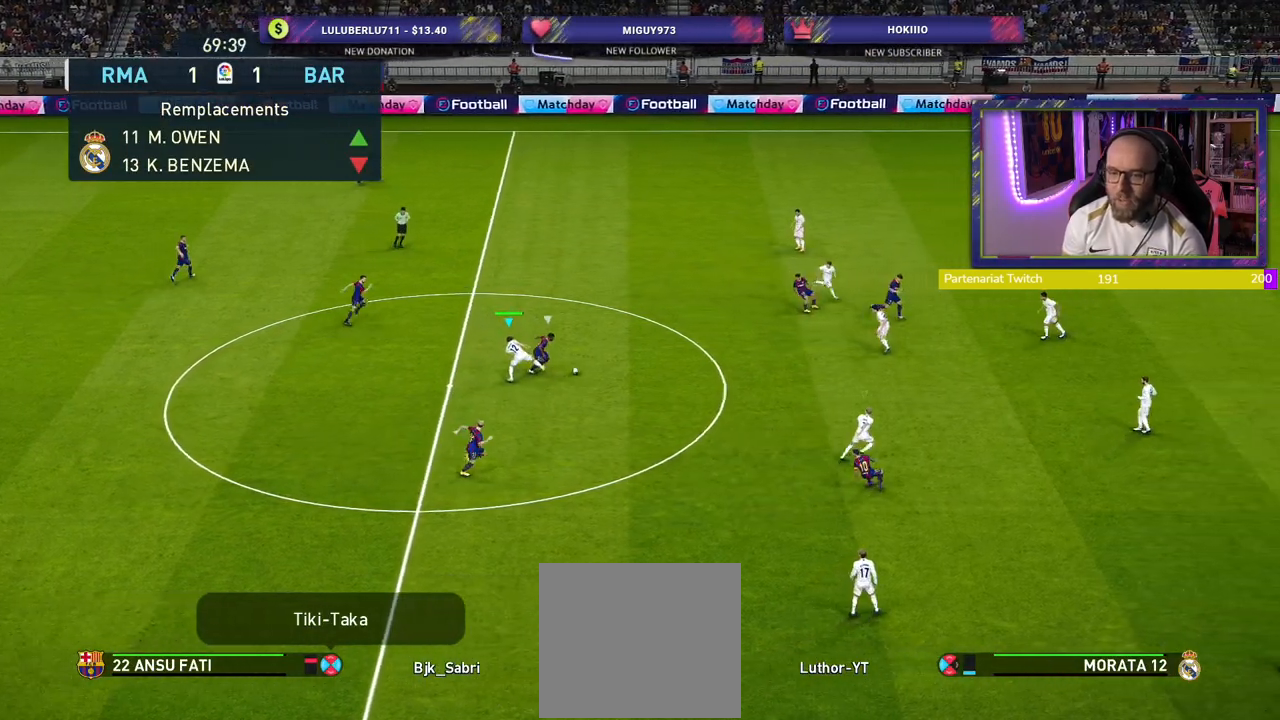
{"buttons": ["R2"], "left_stick": "right", "right_stick": "center", "events": [[120, "left_stick", "right"]]}
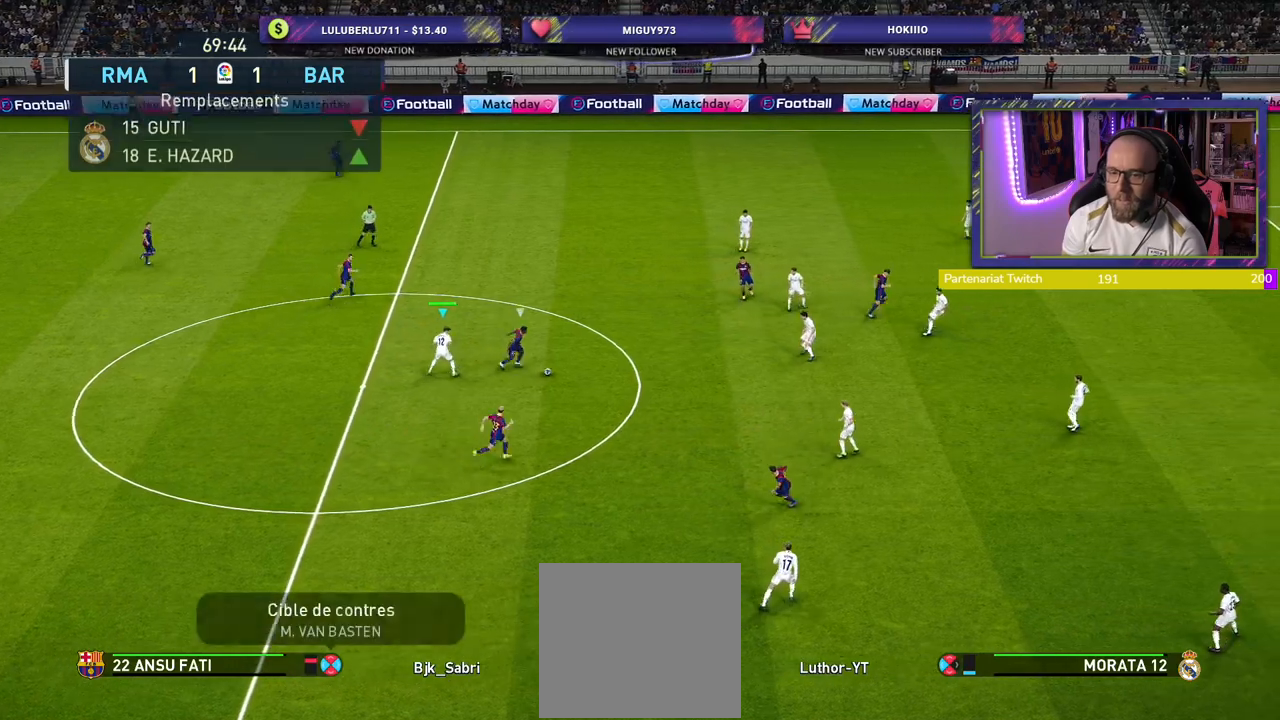
{"buttons": ["SQUARE", "R2"], "left_stick": "right", "right_stick": "center", "events": [[100, "SQUARE", "down"]]}
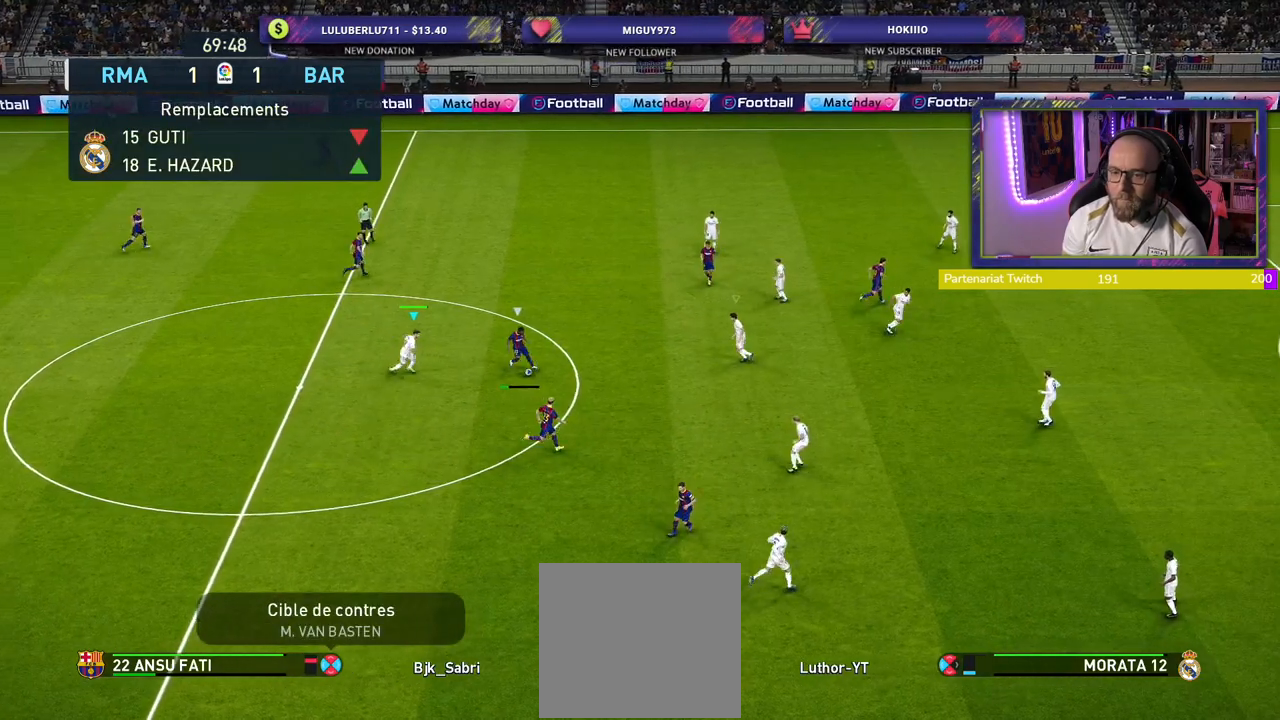
{"buttons": [], "left_stick": "up-left", "right_stick": "center", "events": [[300, "SQUARE", "up"], [320, "L1", "down"], [400, "R2", "up"], [400, "left_stick", "up-left"], [420, "L1", "up"]]}
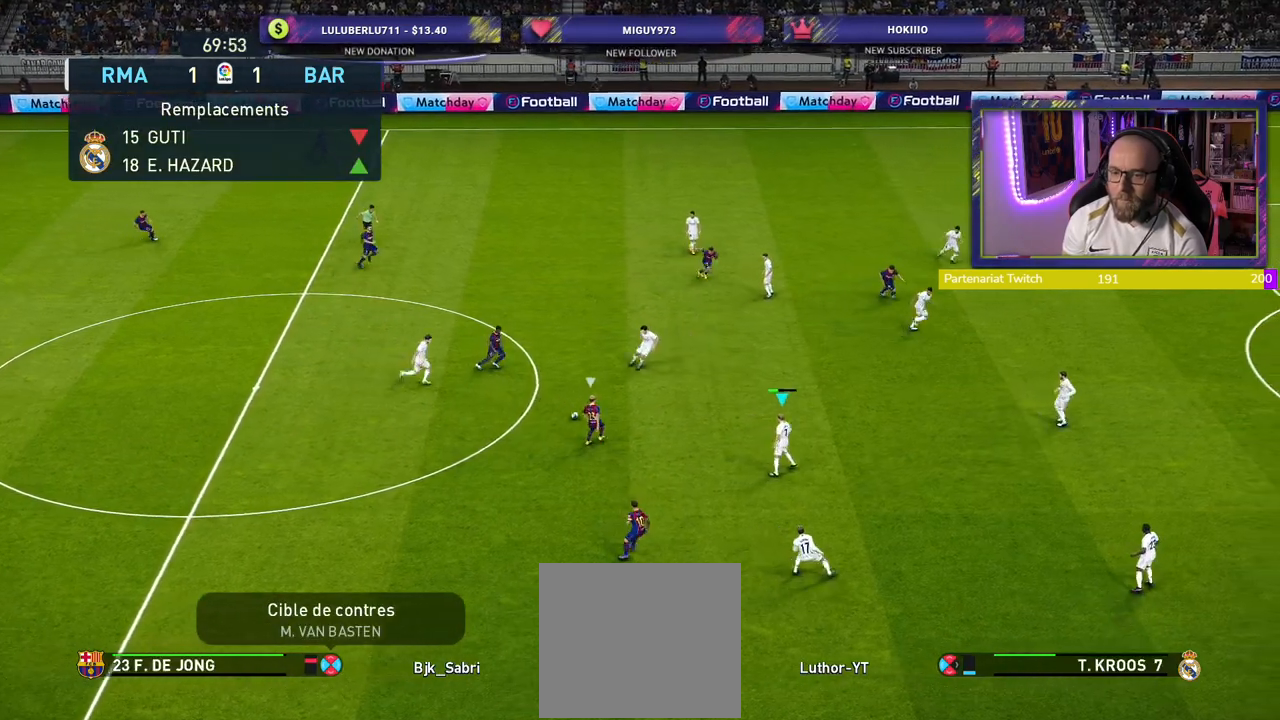
{"buttons": ["CROSS"], "left_stick": "down-left", "right_stick": "center", "events": [[400, "CROSS", "down"], [440, "left_stick", "down-left"]]}
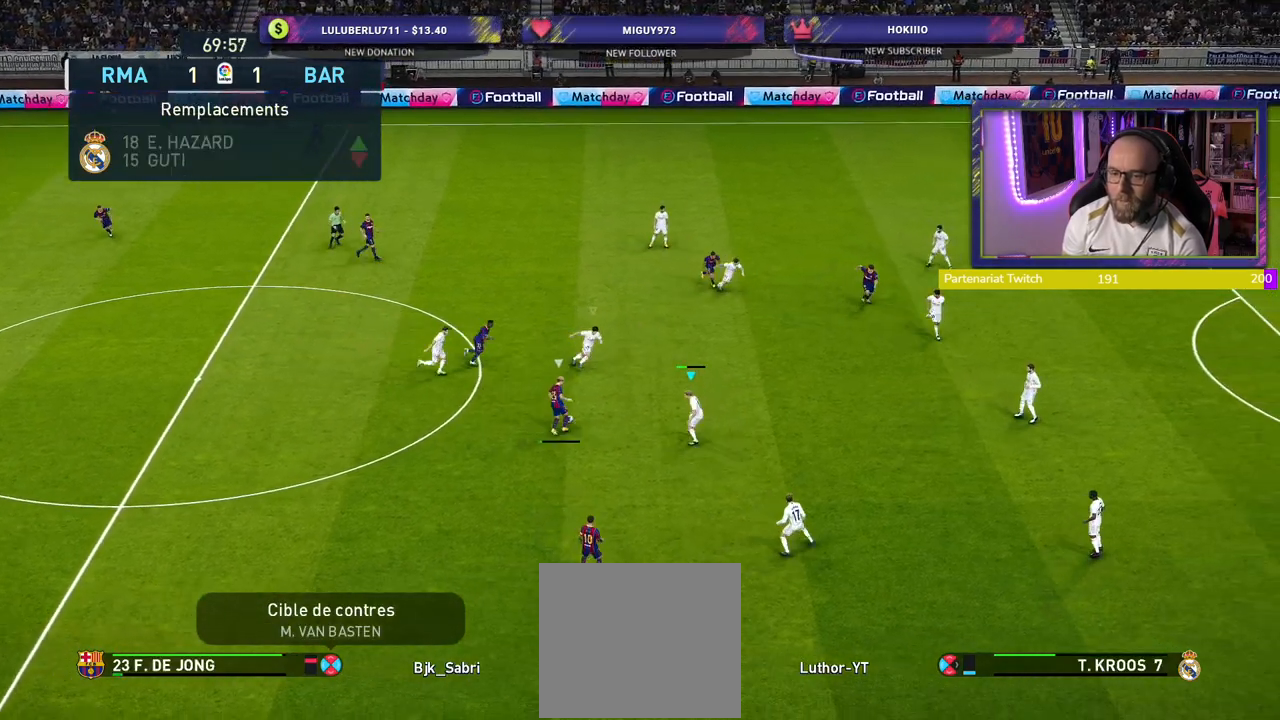
{"buttons": ["CROSS"], "left_stick": "center", "right_stick": "center", "events": [[80, "left_stick", "center"]]}
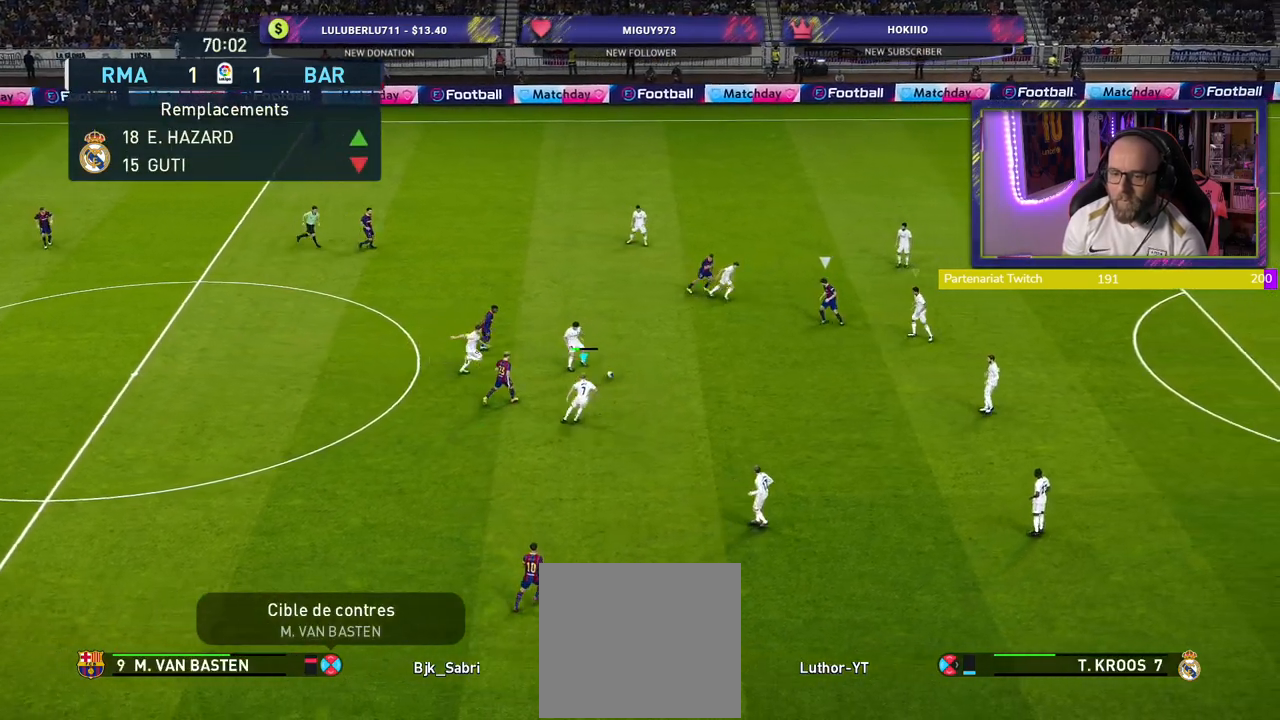
{"buttons": [], "left_stick": "down", "right_stick": "center", "events": [[20, "left_stick", "right"], [80, "left_stick", "down-right"], [200, "left_stick", "down-left"], [300, "L1", "down"], [360, "L1", "up"], [400, "left_stick", "down"], [460, "CROSS", "up"]]}
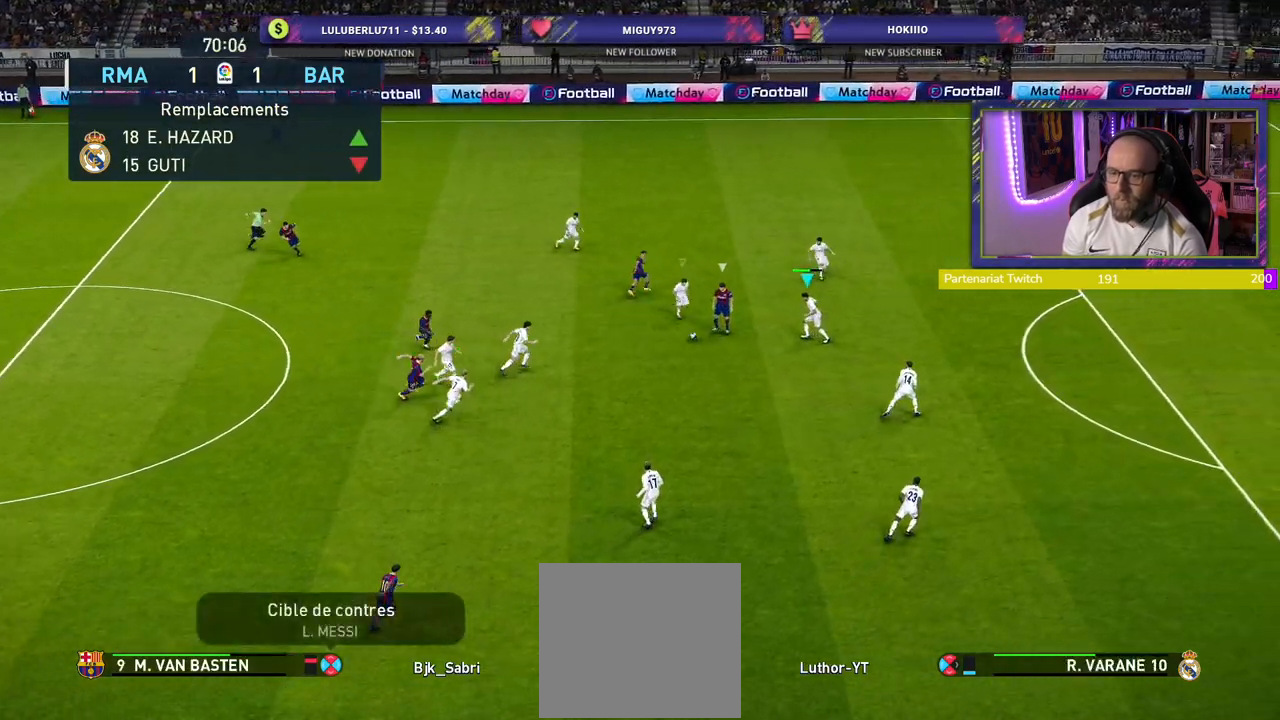
{"buttons": ["CROSS"], "left_stick": "down-right", "right_stick": "center", "events": [[200, "L1", "down"], [320, "CROSS", "down"], [360, "left_stick", "down-right"], [400, "L1", "up"]]}
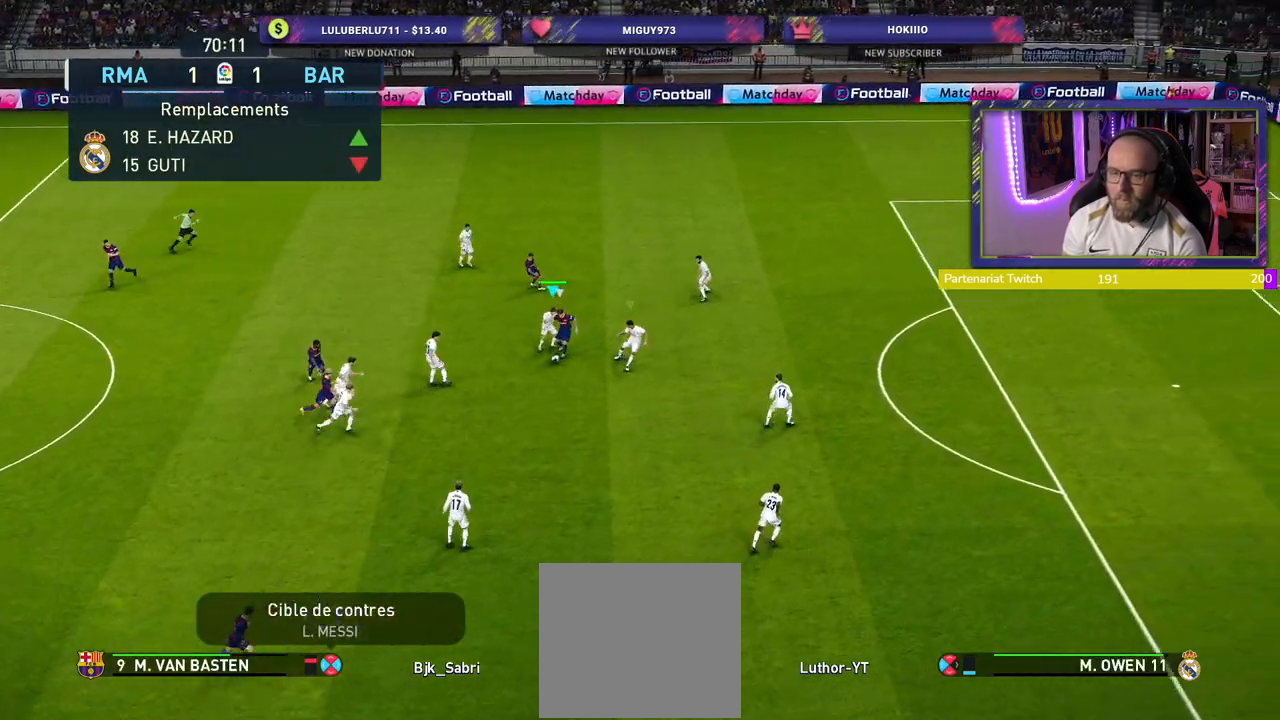
{"buttons": ["CROSS"], "left_stick": "down-right", "right_stick": "center", "events": [[160, "CROSS", "up"], [220, "CROSS", "down"], [340, "CROSS", "up"], [380, "CROSS", "down"]]}
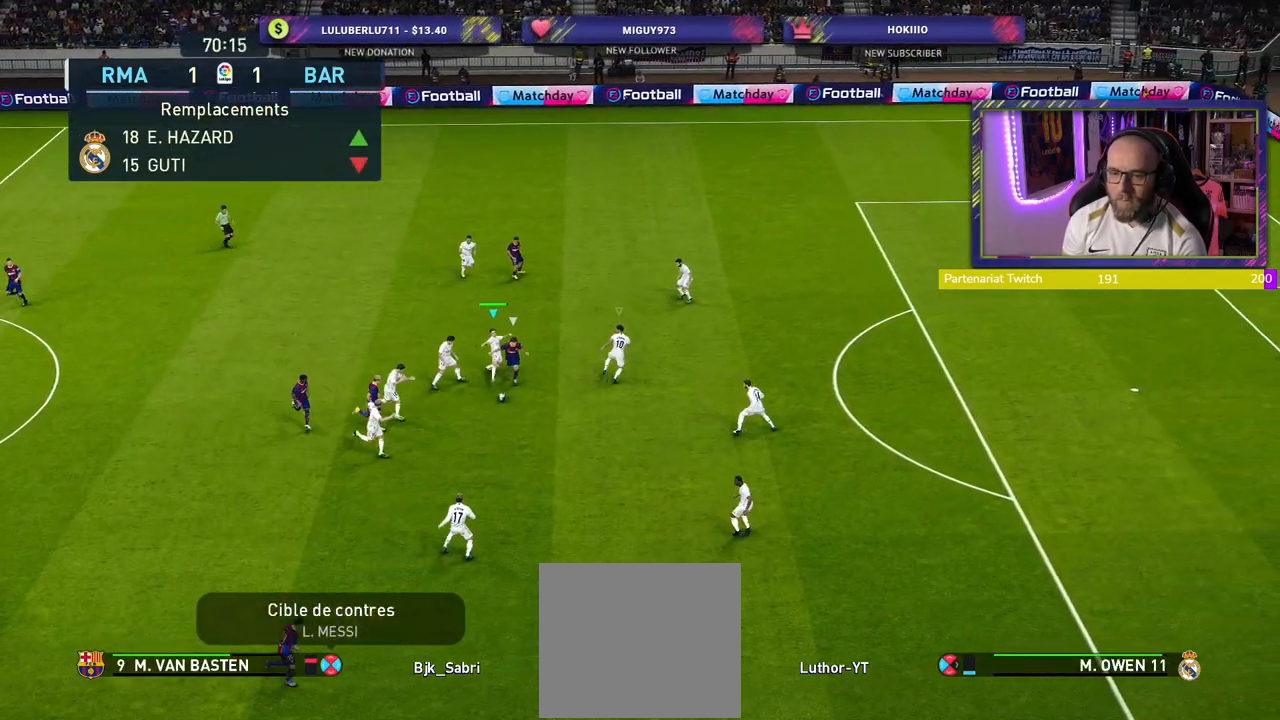
{"buttons": ["CROSS"], "left_stick": "up", "right_stick": "center", "events": [[20, "CROSS", "up"], [80, "CROSS", "down"], [200, "CROSS", "up"], [260, "CROSS", "down"], [260, "L1", "down"], [340, "left_stick", "up-right"], [380, "CROSS", "up"], [420, "left_stick", "up"], [440, "CROSS", "down"], [440, "L1", "up"]]}
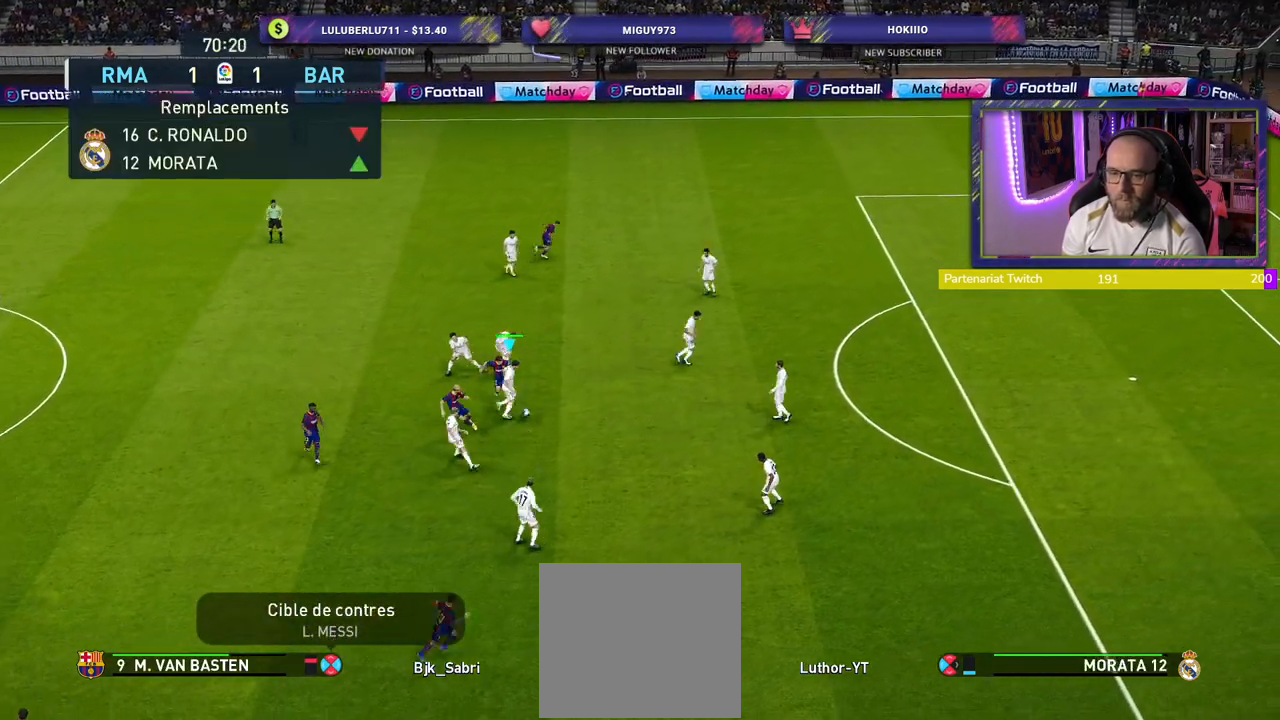
{"buttons": [], "left_stick": "up", "right_stick": "center", "events": [[60, "CROSS", "up"]]}
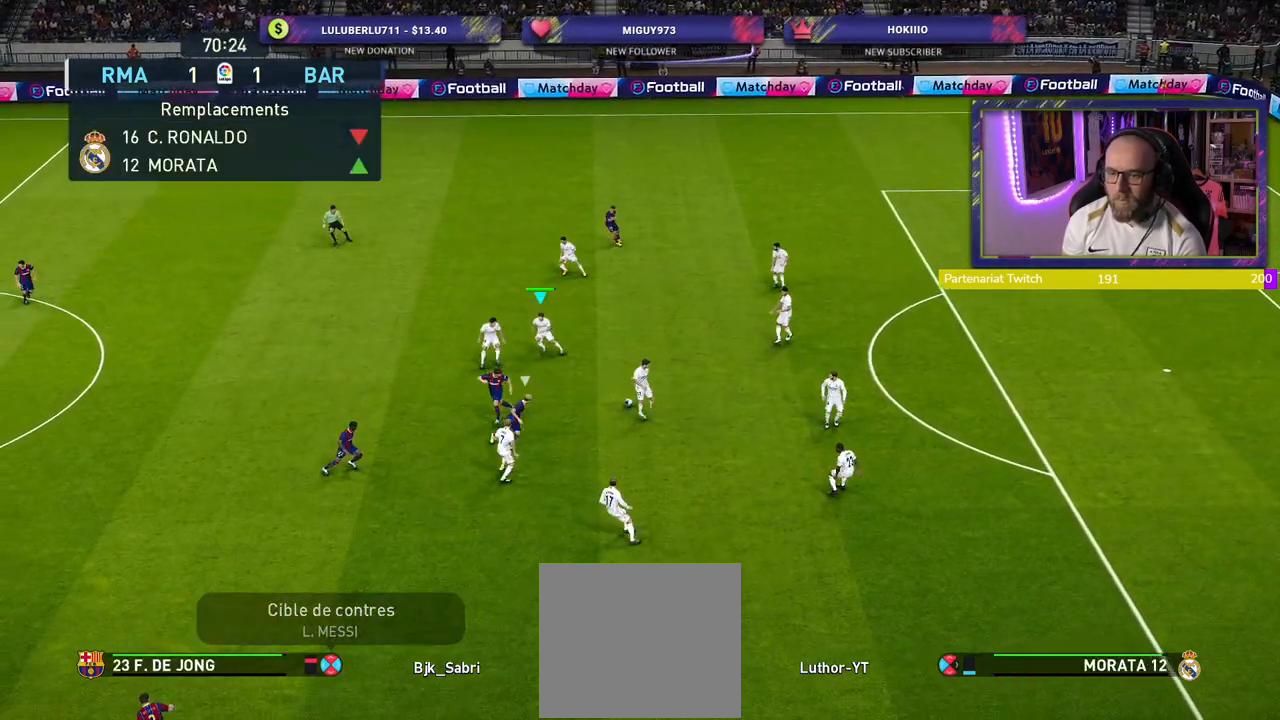
{"buttons": [], "left_stick": "left", "right_stick": "center", "events": [[20, "left_stick", "up-left"], [360, "left_stick", "left"]]}